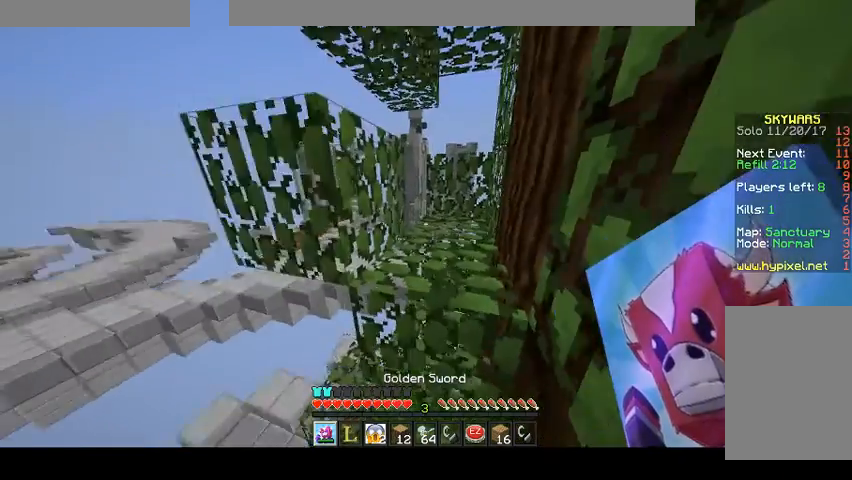
Gameplay with keyboard and mouse; each line is a JSON object with the keys and mouse buttons held at the frame after it. "events" lists presses ("down") and releases ("up") of "a", "d", "s", "space", "w", "mouse_left" and "mouse_right" between this image and that frame as [ms after this image, input, new state], when the widget could be followed in between. "mouse_left", "mouse_right" = the "left", "right" buttons of the "mouse" list. No other keys are recorded. Fast repeated clicks can show as one long hold. Mouse movement is not recorded.
{"keys": ["w"], "mouse": [], "events": [[100, "space", "down"], [267, "space", "up"]]}
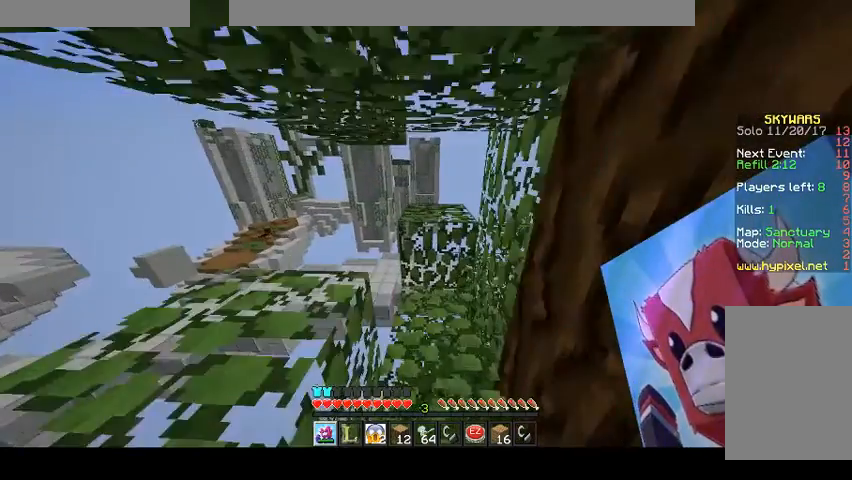
{"keys": ["w"], "mouse": ["left"], "events": [[167, "mouse_left", "down"]]}
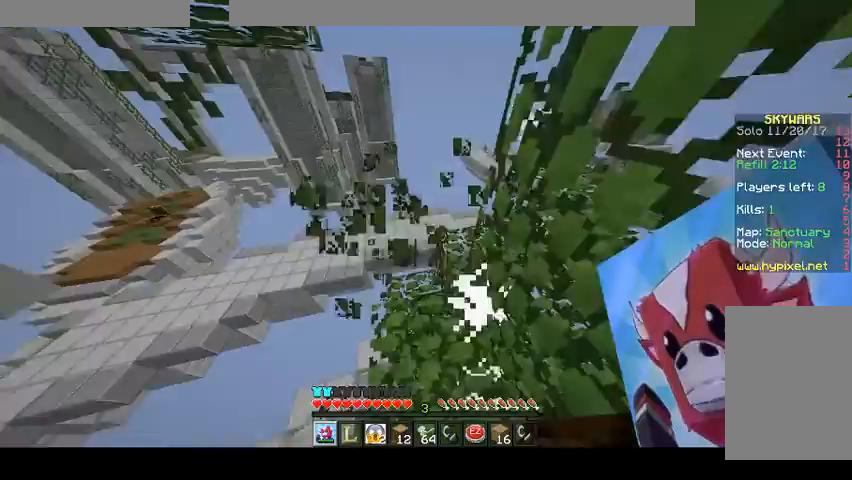
{"keys": [], "mouse": [], "events": [[100, "mouse_left", "up"], [400, "w", "up"]]}
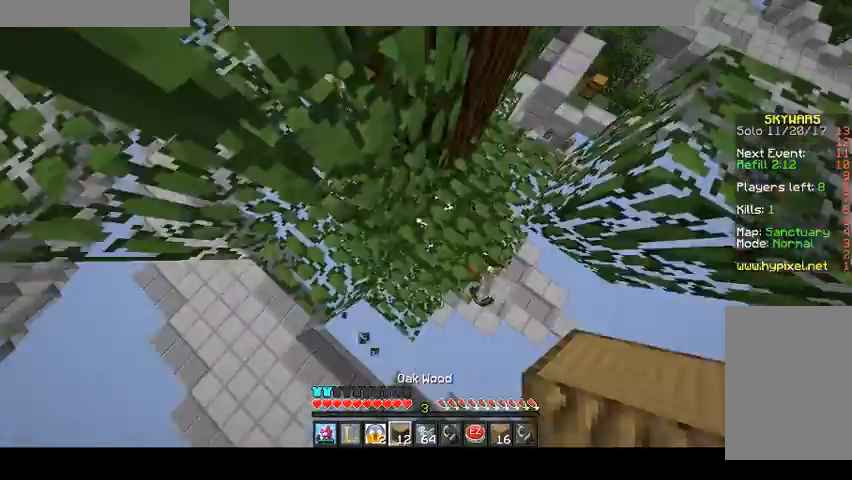
{"keys": ["s"], "mouse": [], "events": [[67, "s", "down"]]}
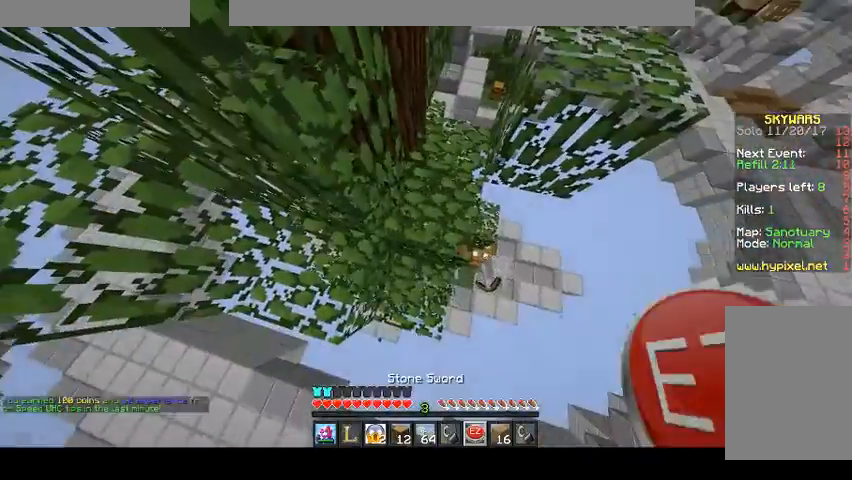
{"keys": ["s"], "mouse": [], "events": []}
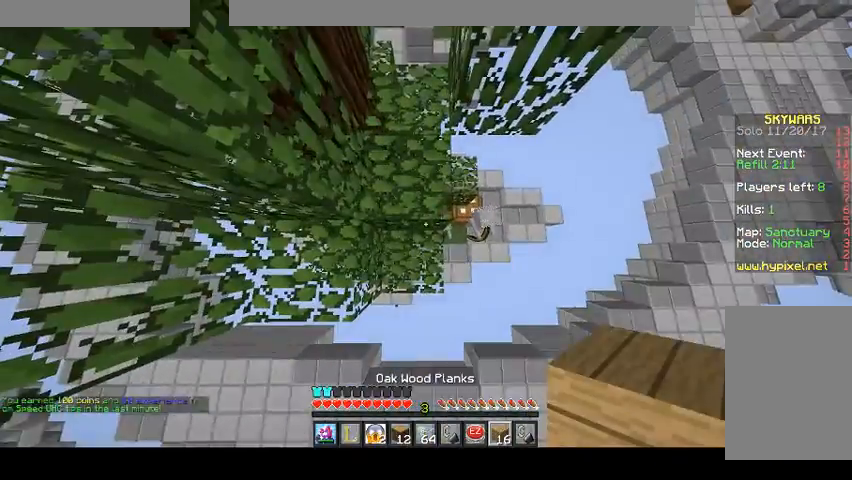
{"keys": ["s"], "mouse": ["right"], "events": [[167, "mouse_right", "down"]]}
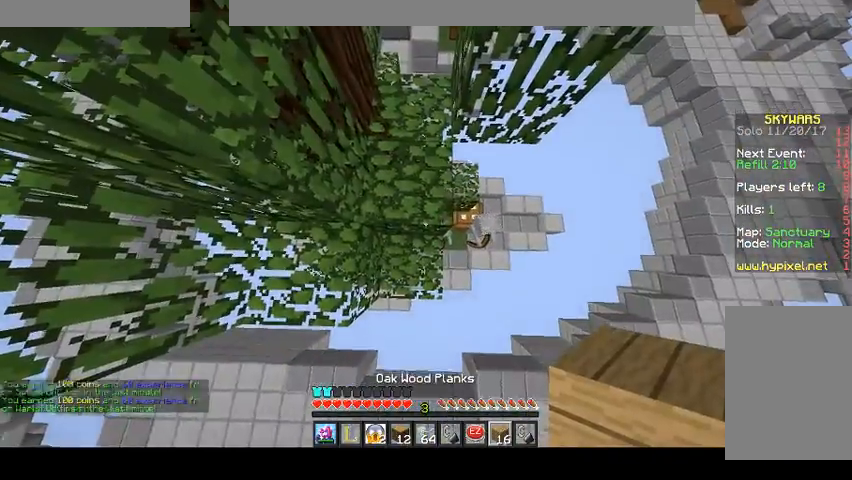
{"keys": ["s"], "mouse": ["right"], "events": []}
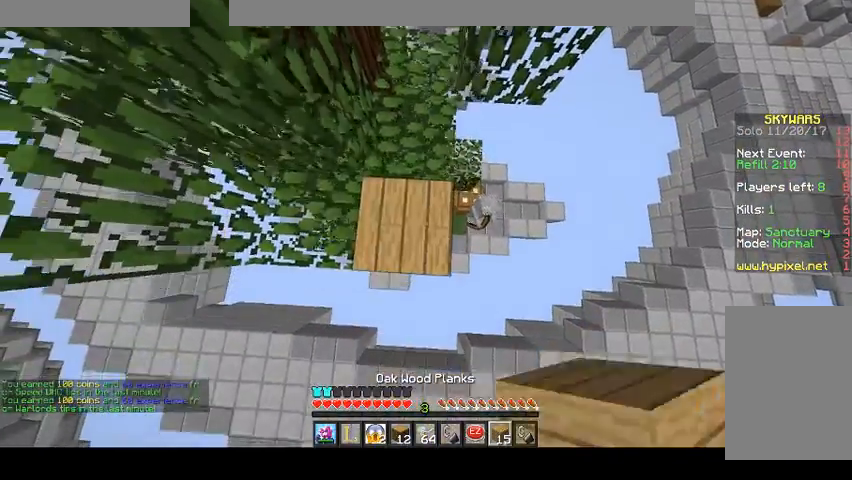
{"keys": ["s"], "mouse": ["right"], "events": []}
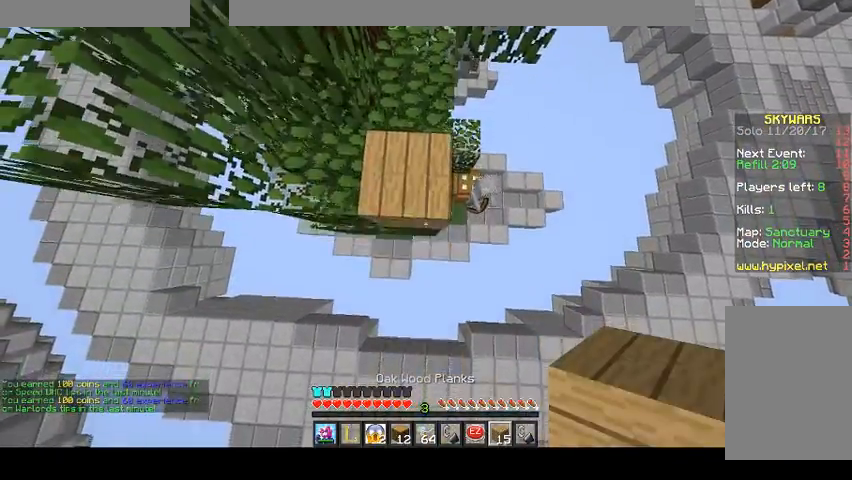
{"keys": ["s"], "mouse": ["right"], "events": []}
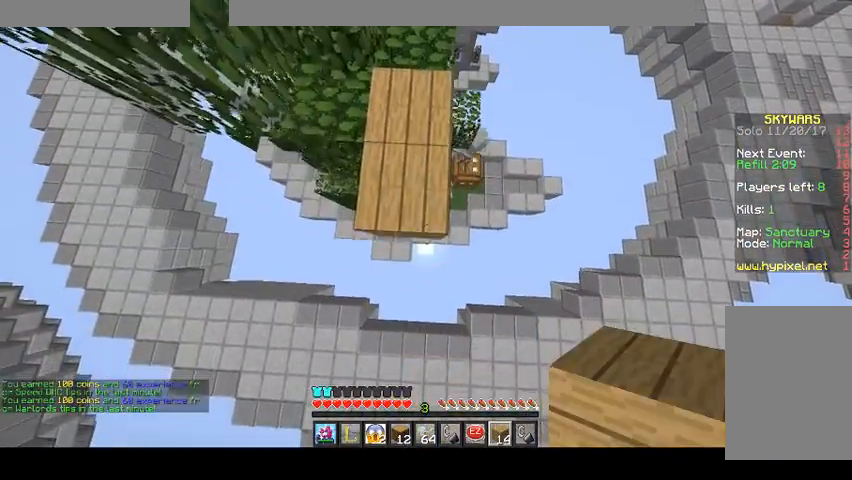
{"keys": ["s"], "mouse": ["right"], "events": []}
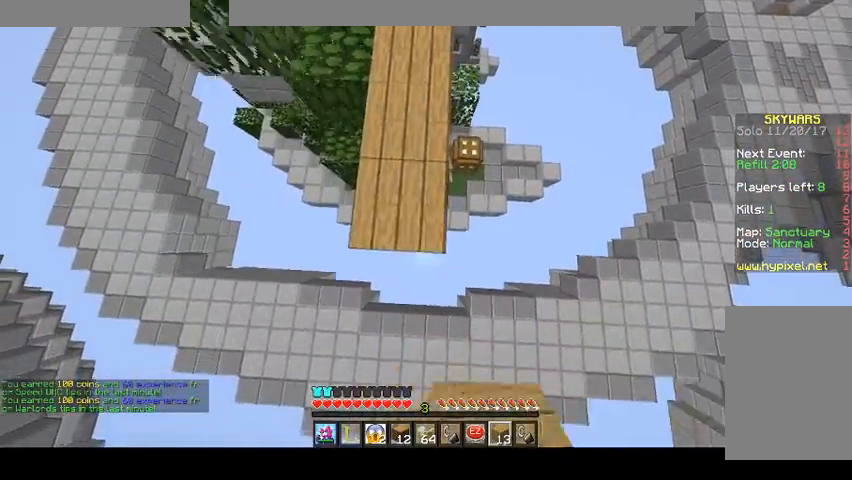
{"keys": ["s"], "mouse": [], "events": [[500, "mouse_right", "up"]]}
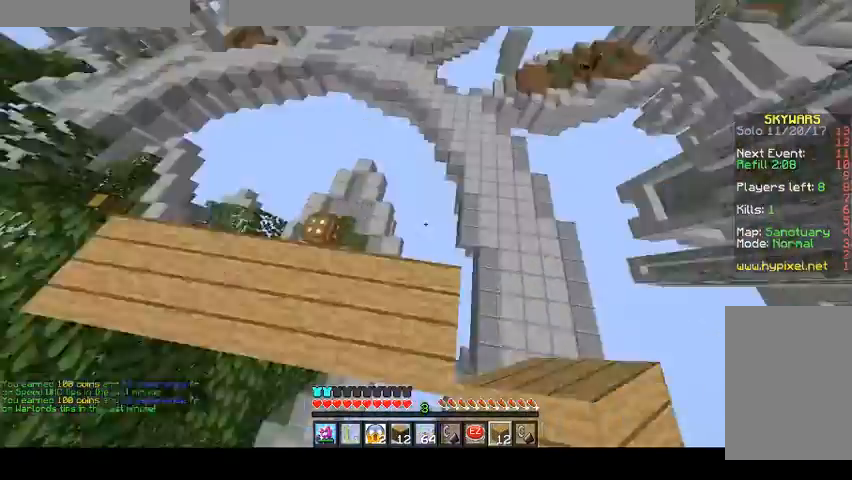
{"keys": ["s"], "mouse": [], "events": [[400, "mouse_left", "down"], [500, "mouse_left", "up"]]}
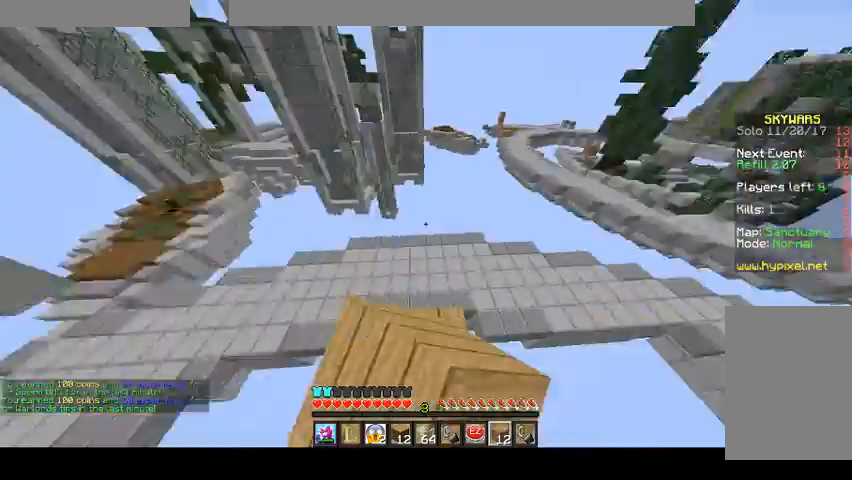
{"keys": ["s"], "mouse": [], "events": []}
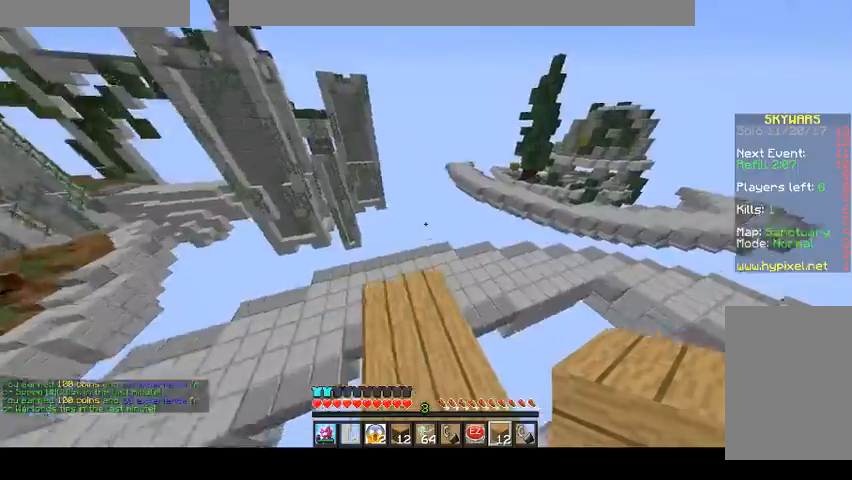
{"keys": ["space", "w"], "mouse": [], "events": [[67, "s", "up"], [133, "w", "down"], [233, "mouse_left", "down"], [333, "mouse_left", "up"], [333, "space", "down"]]}
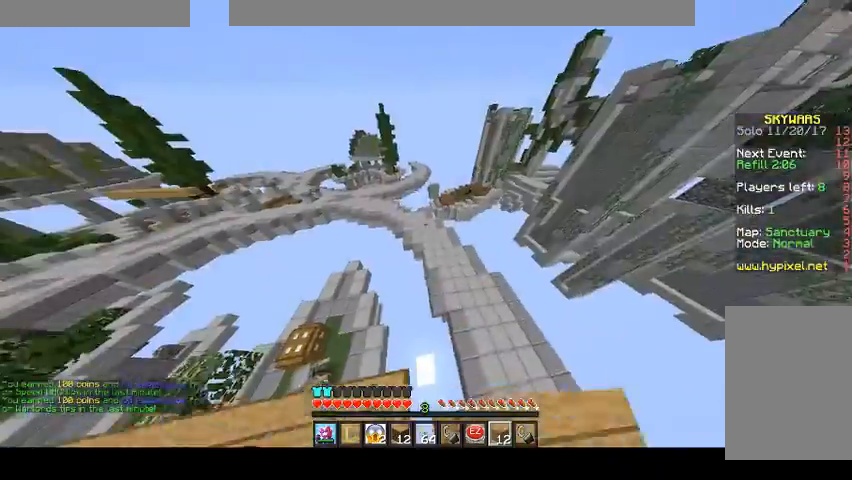
{"keys": ["w"], "mouse": [], "events": [[33, "space", "up"]]}
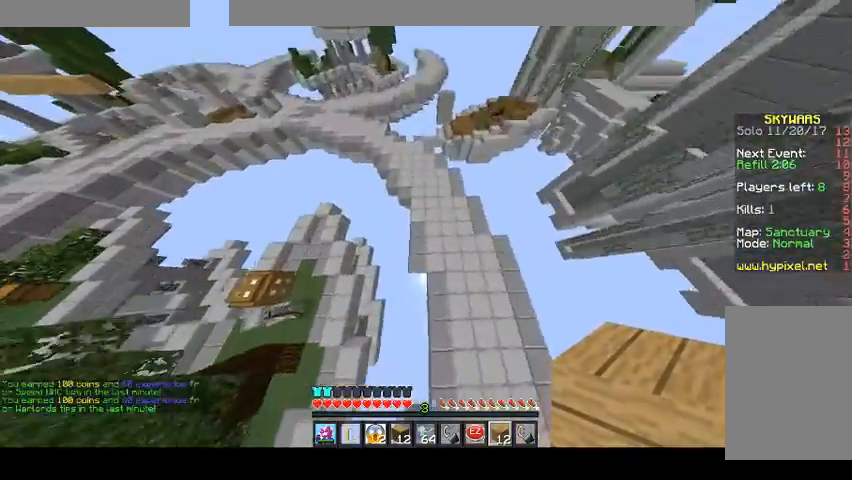
{"keys": ["w"], "mouse": [], "events": [[333, "mouse_right", "down"], [400, "mouse_right", "up"]]}
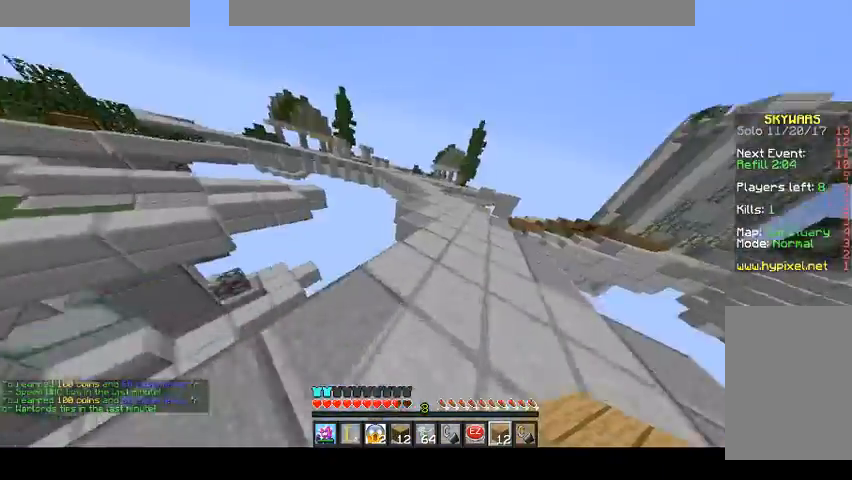
{"keys": ["space", "w"], "mouse": [], "events": [[400, "space", "down"]]}
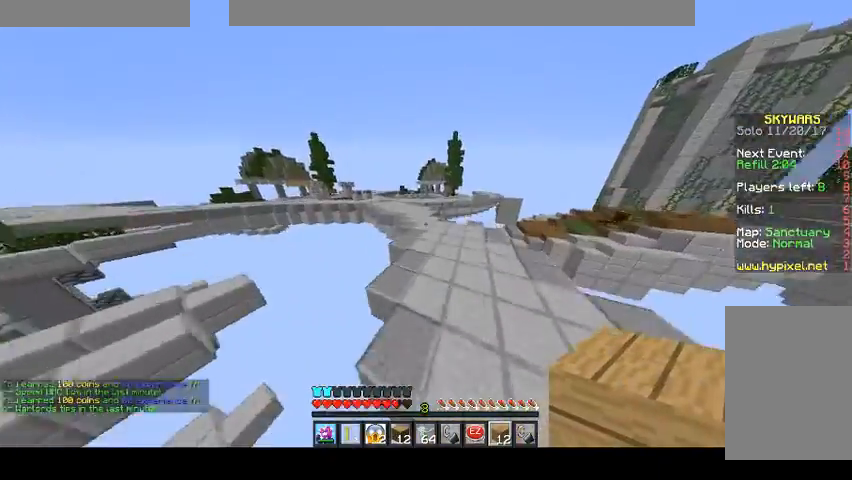
{"keys": ["w"], "mouse": [], "events": [[33, "space", "up"]]}
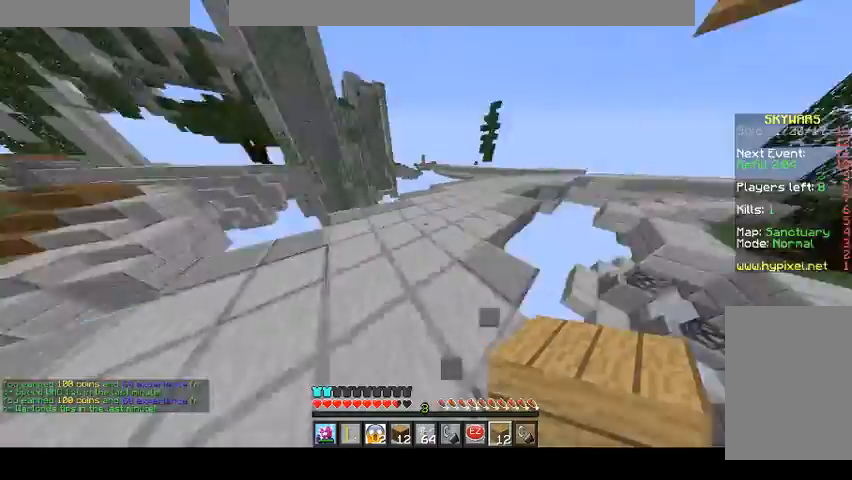
{"keys": ["w"], "mouse": [], "events": [[100, "mouse_left", "down"], [267, "mouse_left", "up"], [333, "mouse_left", "down"], [433, "mouse_left", "up"]]}
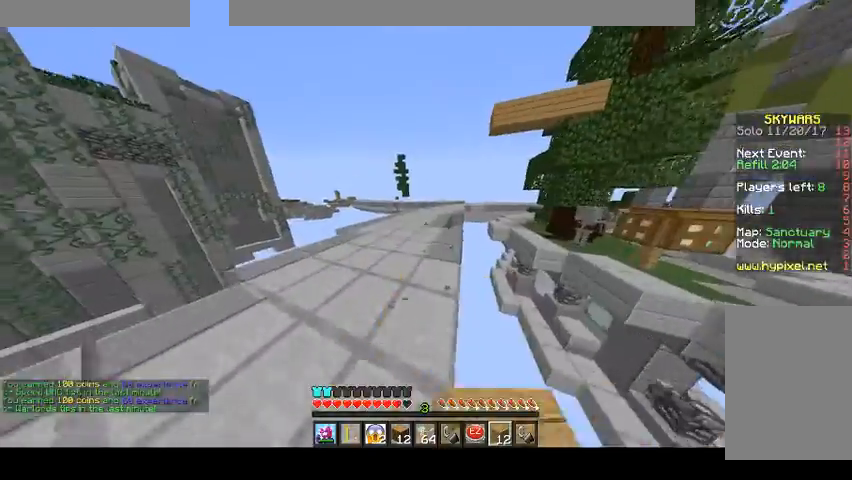
{"keys": ["w"], "mouse": [], "events": [[33, "mouse_left", "down"], [100, "space", "down"], [133, "mouse_left", "up"], [200, "space", "up"], [333, "mouse_left", "down"], [500, "mouse_left", "up"]]}
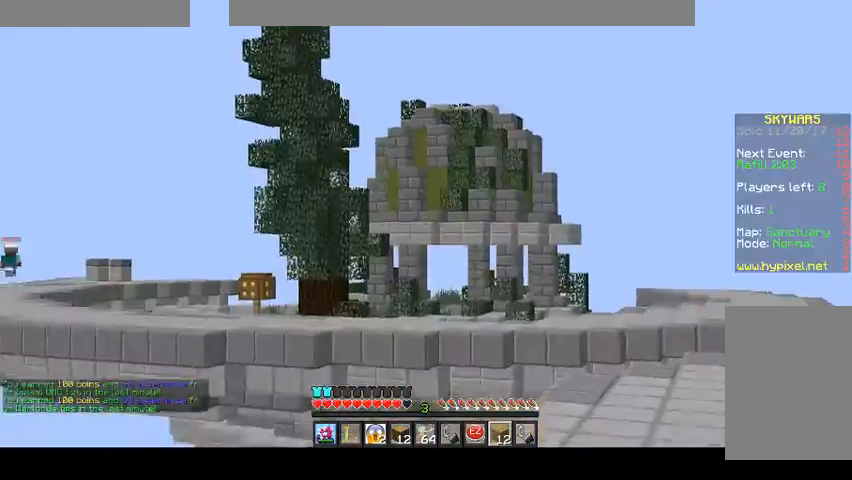
{"keys": ["space", "w"], "mouse": [], "events": [[133, "mouse_left", "down"], [233, "mouse_left", "up"], [467, "space", "down"]]}
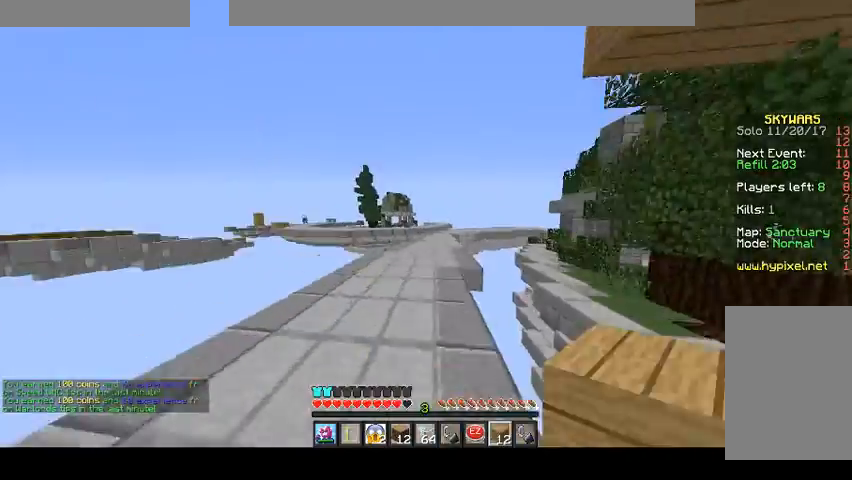
{"keys": ["space", "w"], "mouse": [], "events": [[67, "mouse_left", "down"], [167, "mouse_left", "up"], [167, "space", "up"], [400, "space", "down"]]}
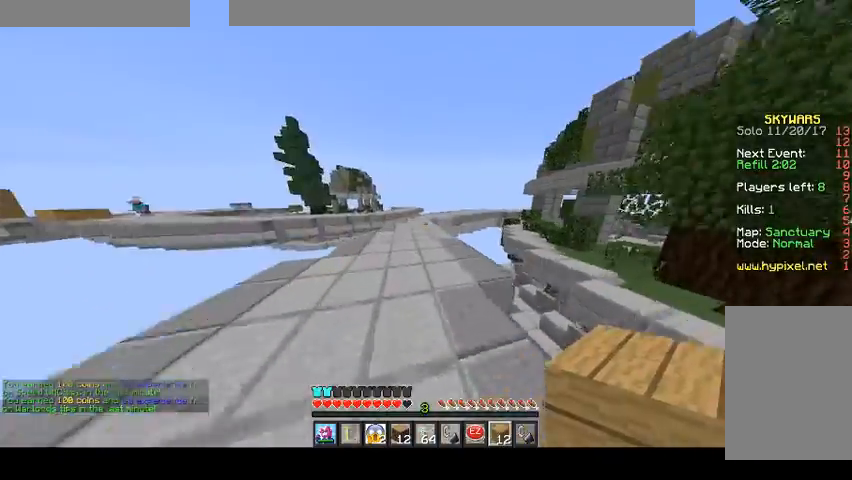
{"keys": ["w"], "mouse": [], "events": [[133, "space", "up"]]}
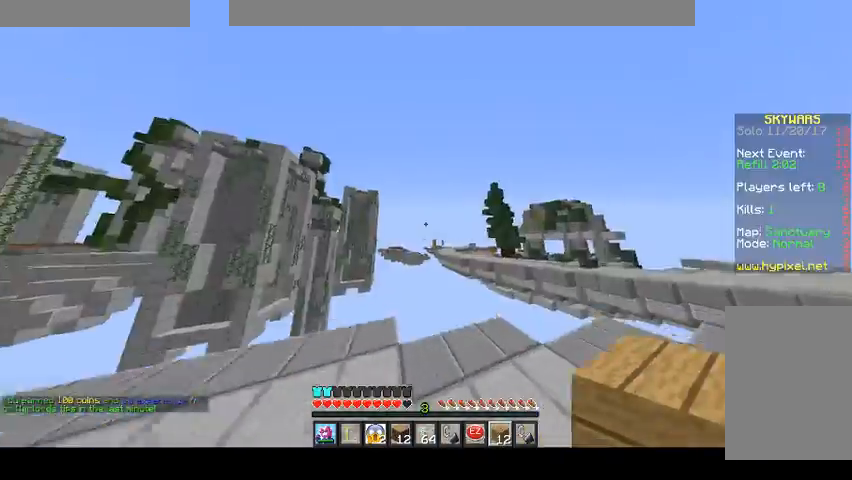
{"keys": ["d"], "mouse": [], "events": [[200, "w", "up"], [500, "d", "down"]]}
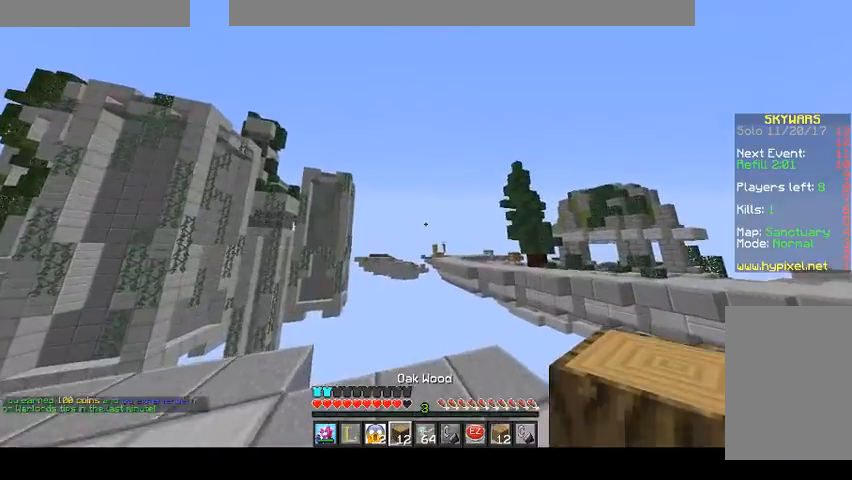
{"keys": ["w"], "mouse": [], "events": [[400, "d", "up"], [500, "w", "down"]]}
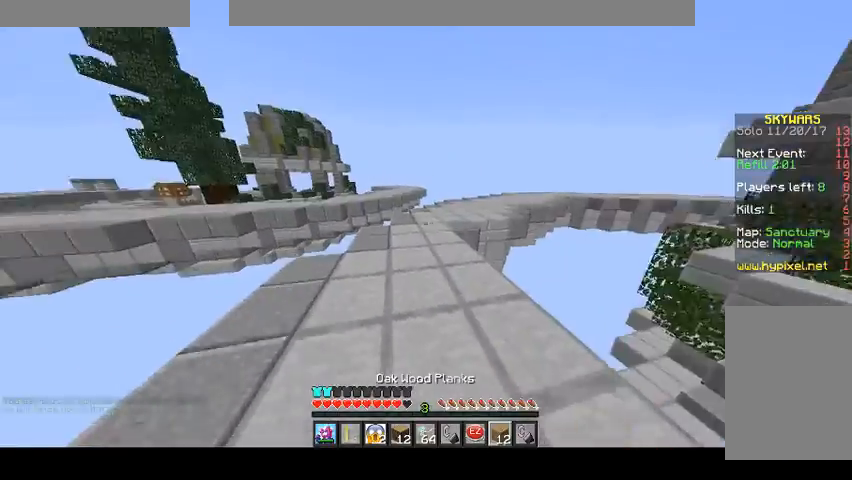
{"keys": [], "mouse": [], "events": [[300, "space", "down"], [400, "space", "up"], [500, "w", "up"]]}